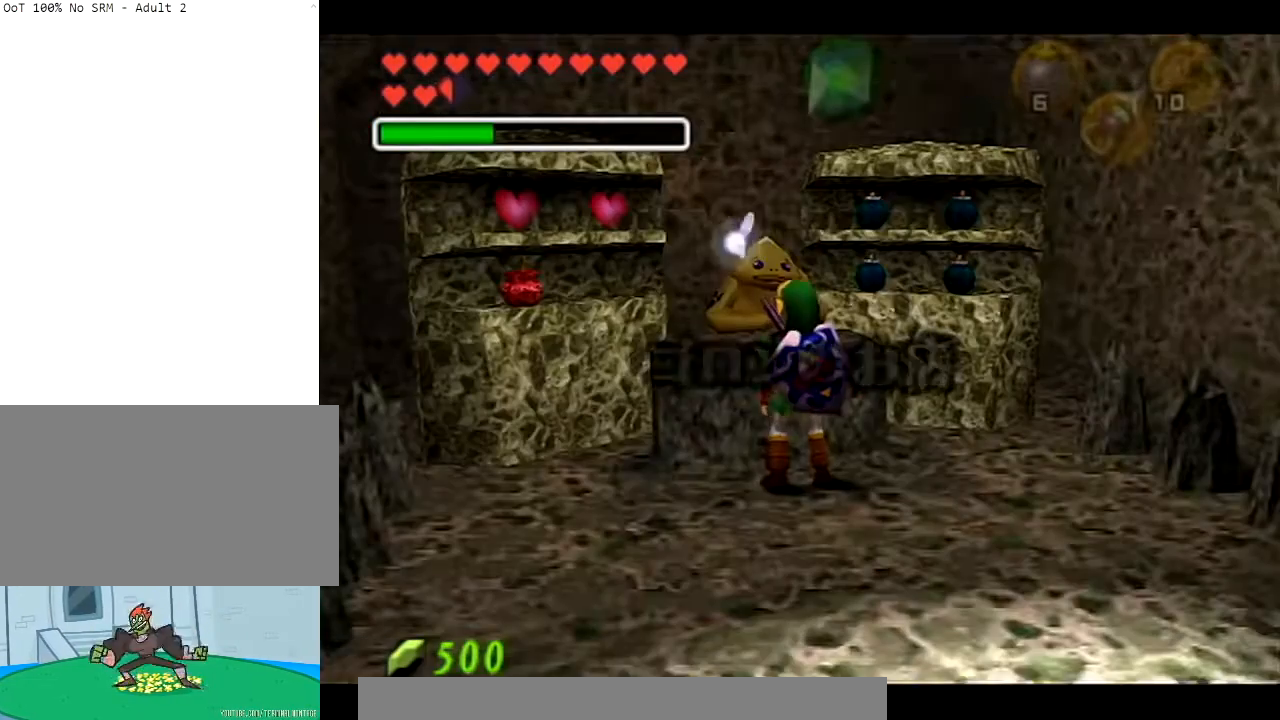
Gameplay with a controller (Nintendo layout); each line is a JSON object with the inputs held at the frame after it. "events" lists button and stick changes between this image and that frame as [ms after this image, input, new state], when the widget could be followed in between. Not read: L3 R3.
{"buttons": [], "left_stick": "center", "right_stick": "center", "events": []}
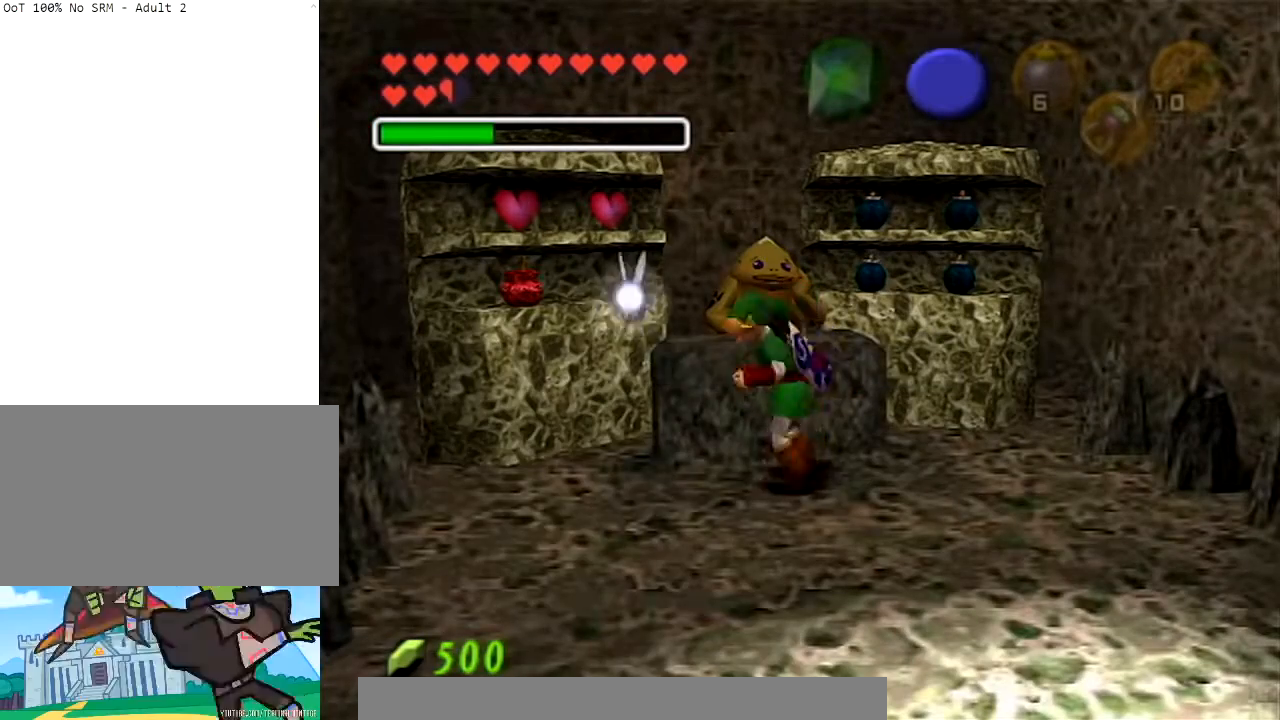
{"buttons": [], "left_stick": "center", "right_stick": "center", "events": []}
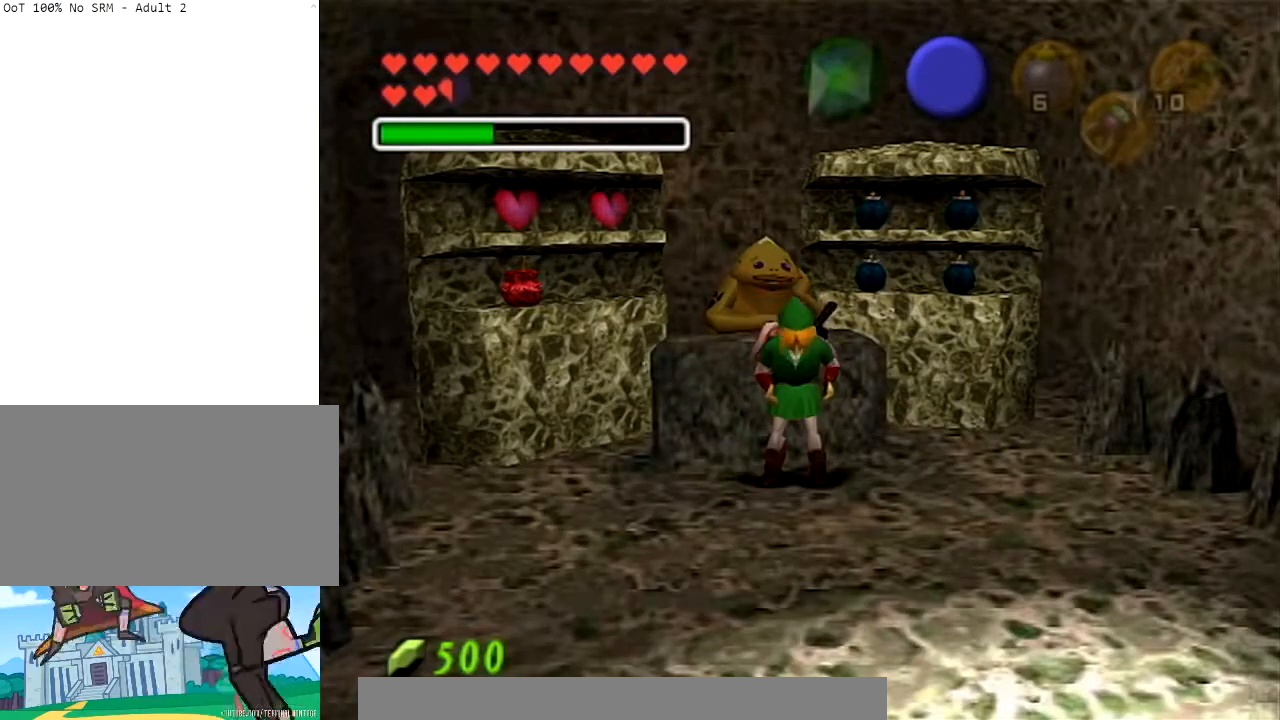
{"buttons": [], "left_stick": "center", "right_stick": "center", "events": [[234, "A", "down"], [267, "A", "up"], [367, "A", "down"], [467, "A", "up"]]}
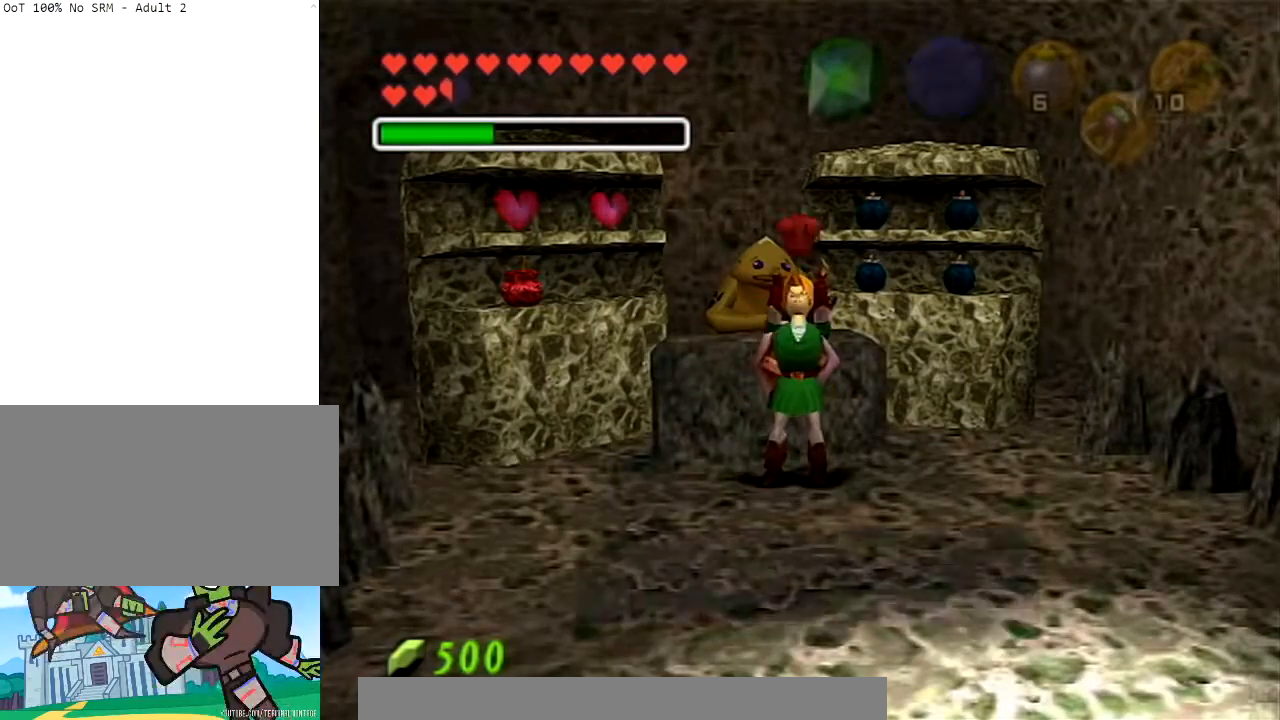
{"buttons": [], "left_stick": "center", "right_stick": "center", "events": [[66, "A", "down"], [166, "A", "up"], [267, "A", "down"], [300, "A", "up"], [400, "A", "down"], [500, "A", "up"]]}
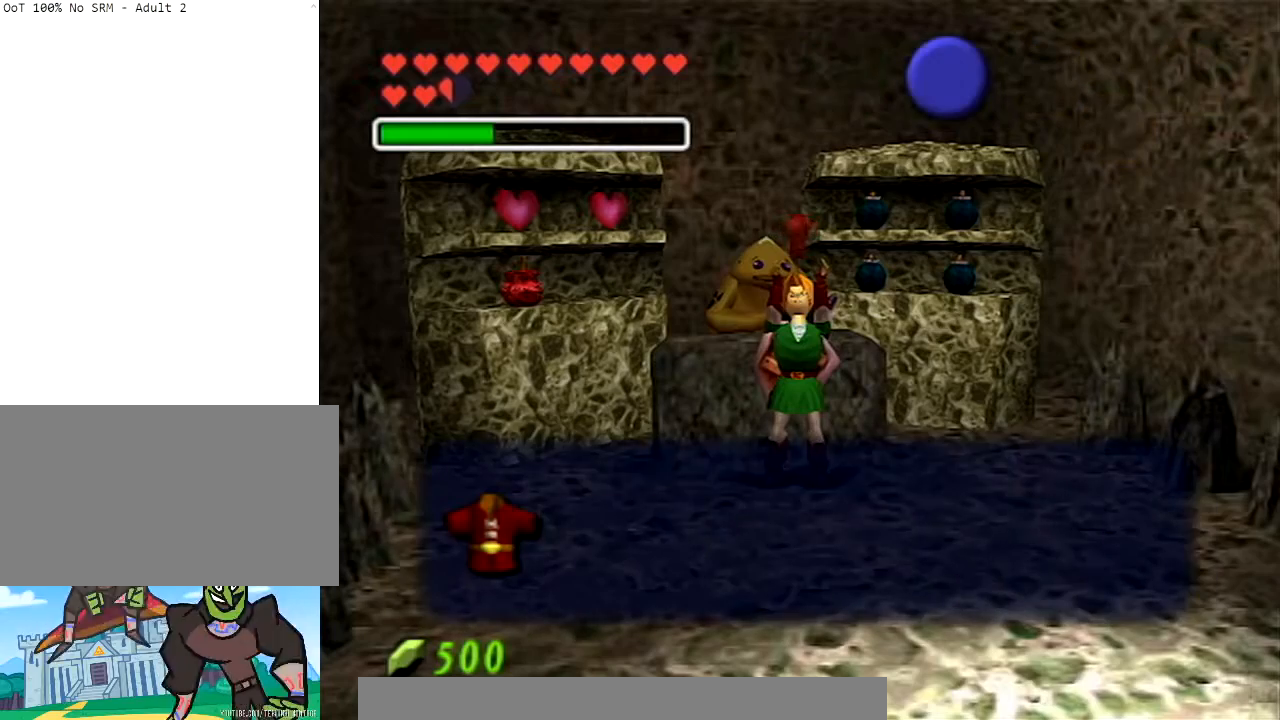
{"buttons": ["A"], "left_stick": "center", "right_stick": "center", "events": [[100, "A", "down"], [200, "A", "up"], [300, "A", "down"], [367, "A", "up"], [434, "A", "down"]]}
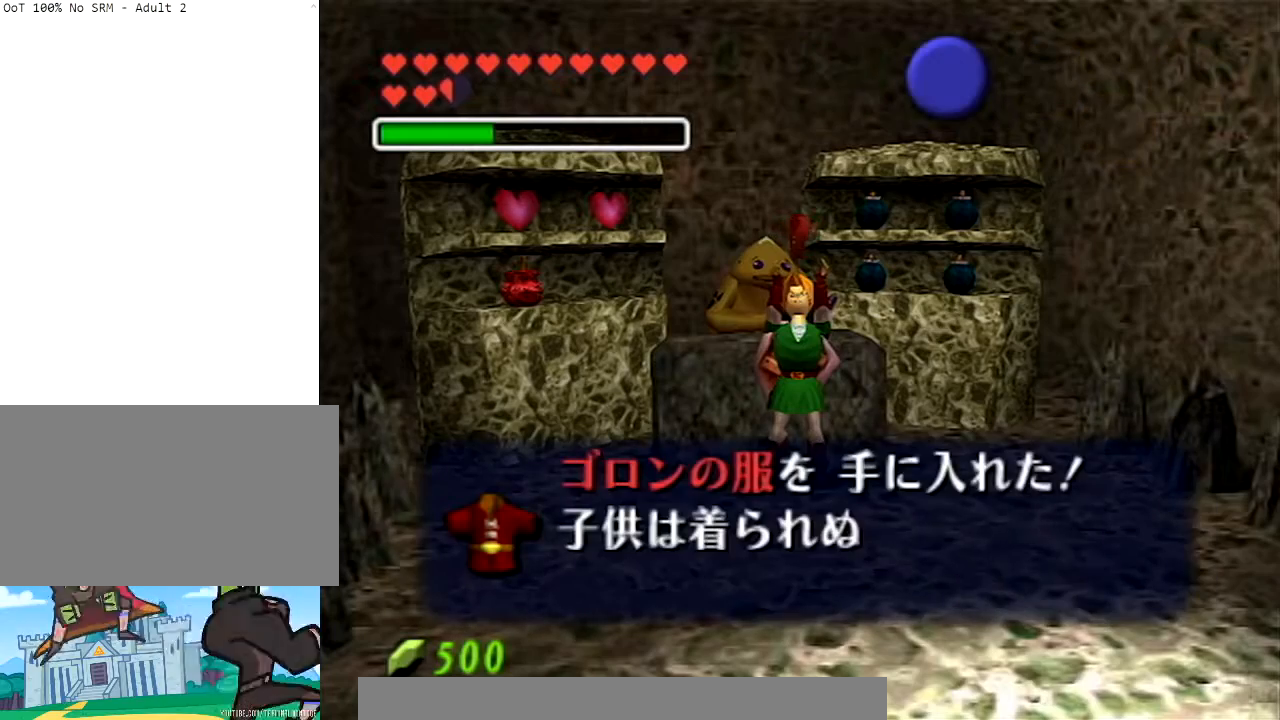
{"buttons": ["A"], "left_stick": "center", "right_stick": "center", "events": [[33, "A", "up"], [133, "A", "down"], [200, "A", "up"], [300, "A", "down"], [400, "A", "up"], [467, "A", "down"]]}
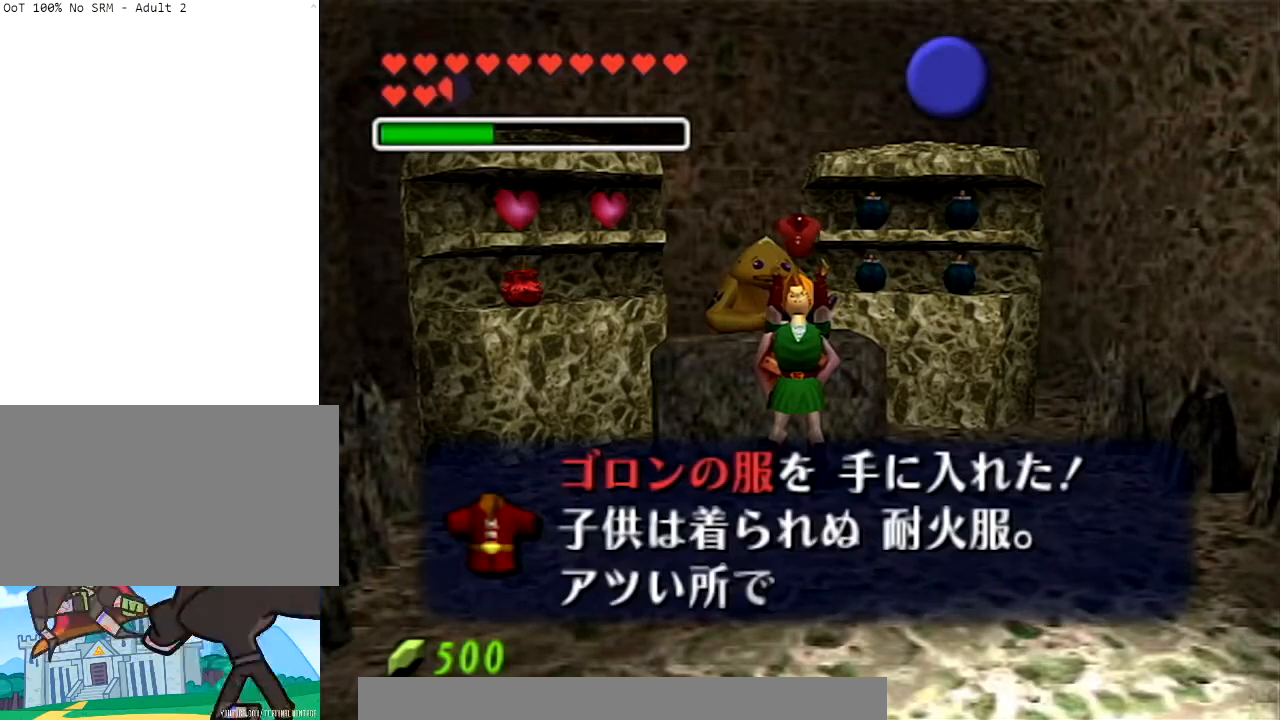
{"buttons": [], "left_stick": "center", "right_stick": "center", "events": [[67, "A", "up"], [167, "A", "down"], [200, "A", "up"], [300, "A", "down"], [434, "A", "up"]]}
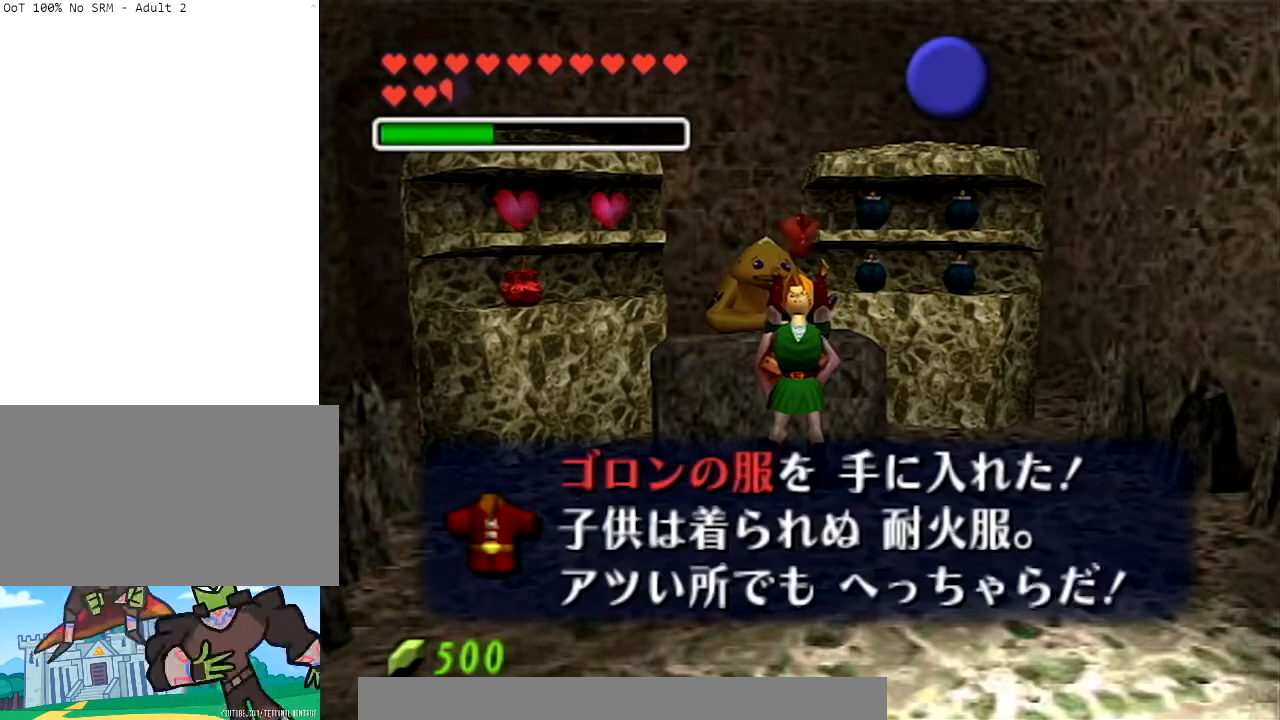
{"buttons": [], "left_stick": "center", "right_stick": "center", "events": [[66, "A", "down"], [200, "A", "up"]]}
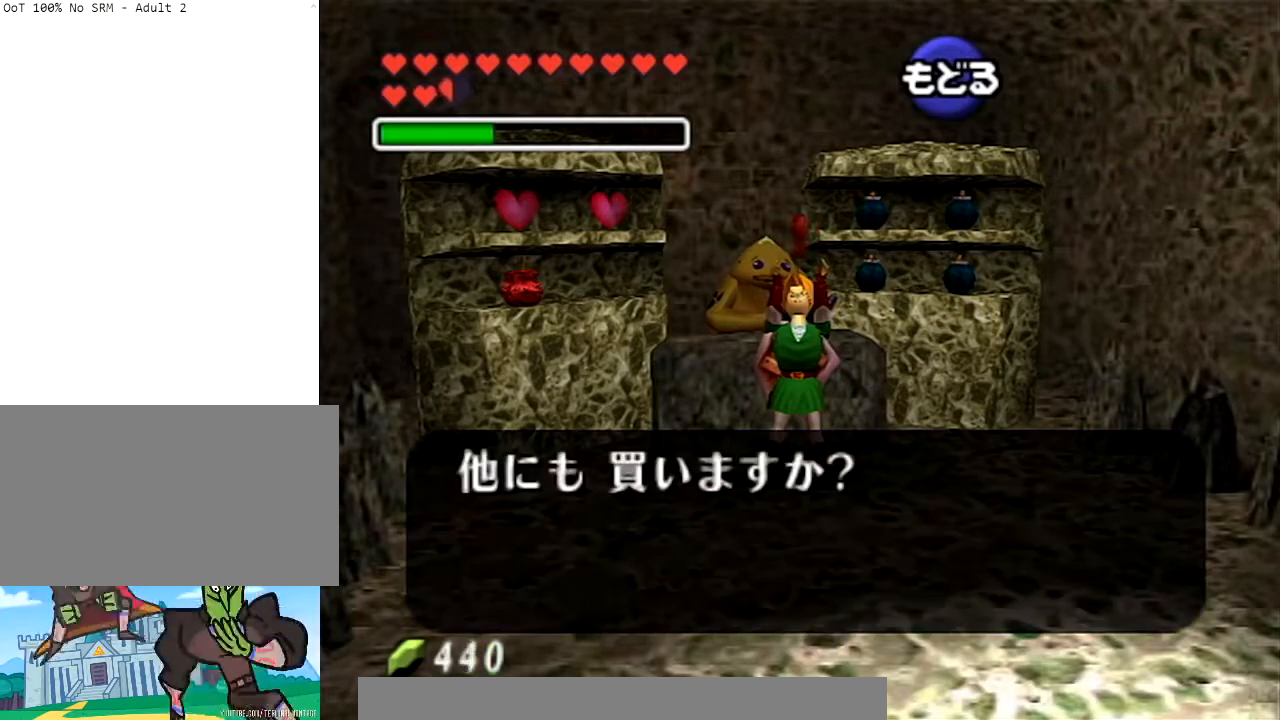
{"buttons": [], "left_stick": "center", "right_stick": "center", "events": [[267, "A", "down"], [401, "A", "up"]]}
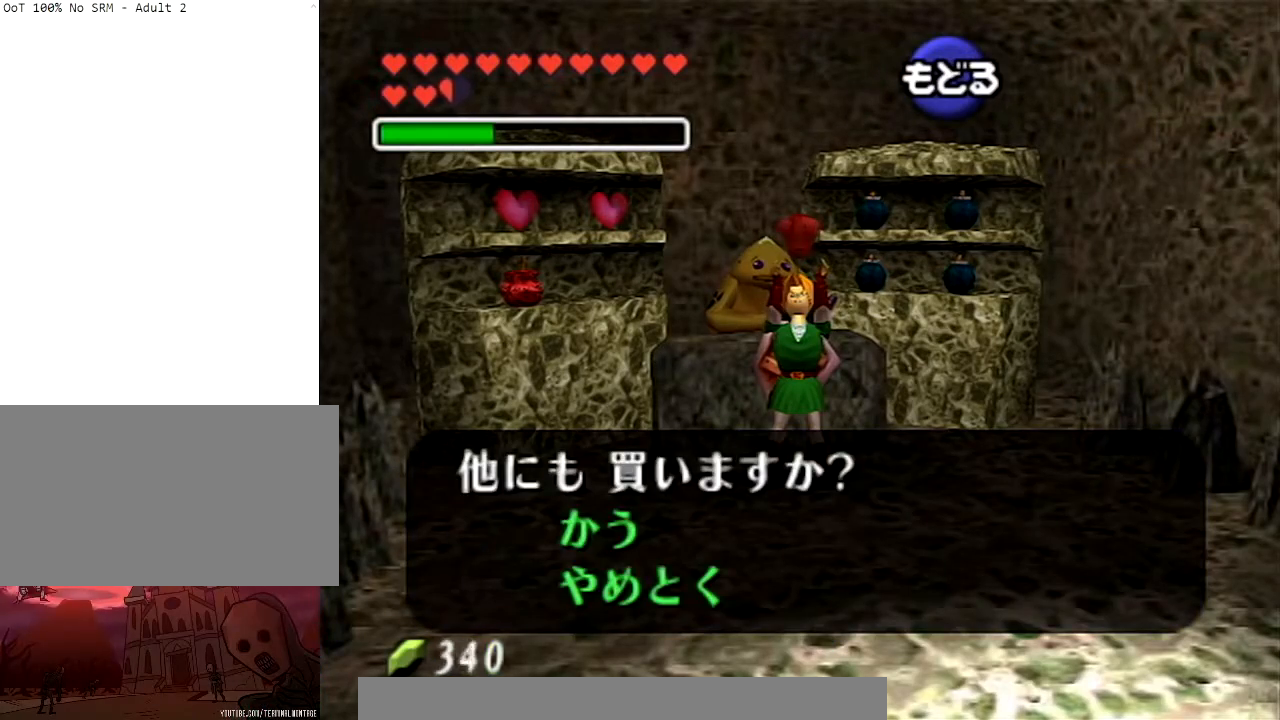
{"buttons": [], "left_stick": "right", "right_stick": "center", "events": [[66, "A", "down"], [200, "A", "up"], [400, "left_stick", "right"]]}
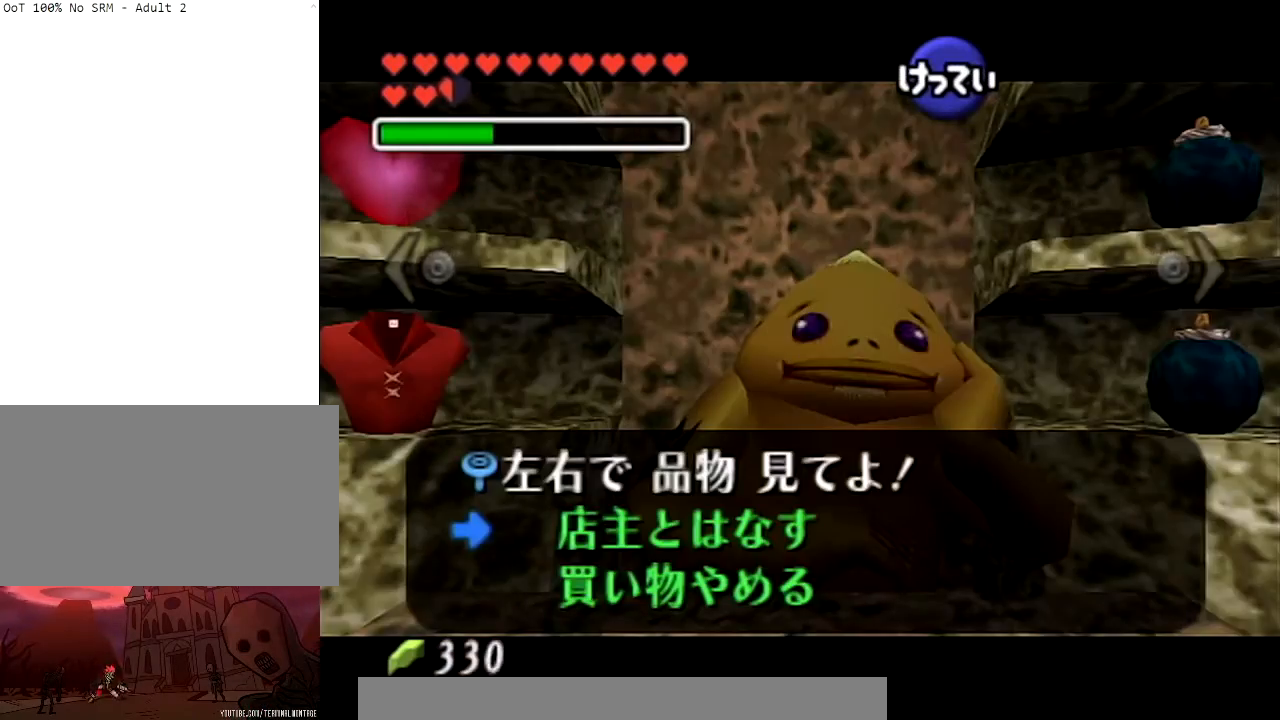
{"buttons": [], "left_stick": "center", "right_stick": "center", "events": [[100, "left_stick", "center"]]}
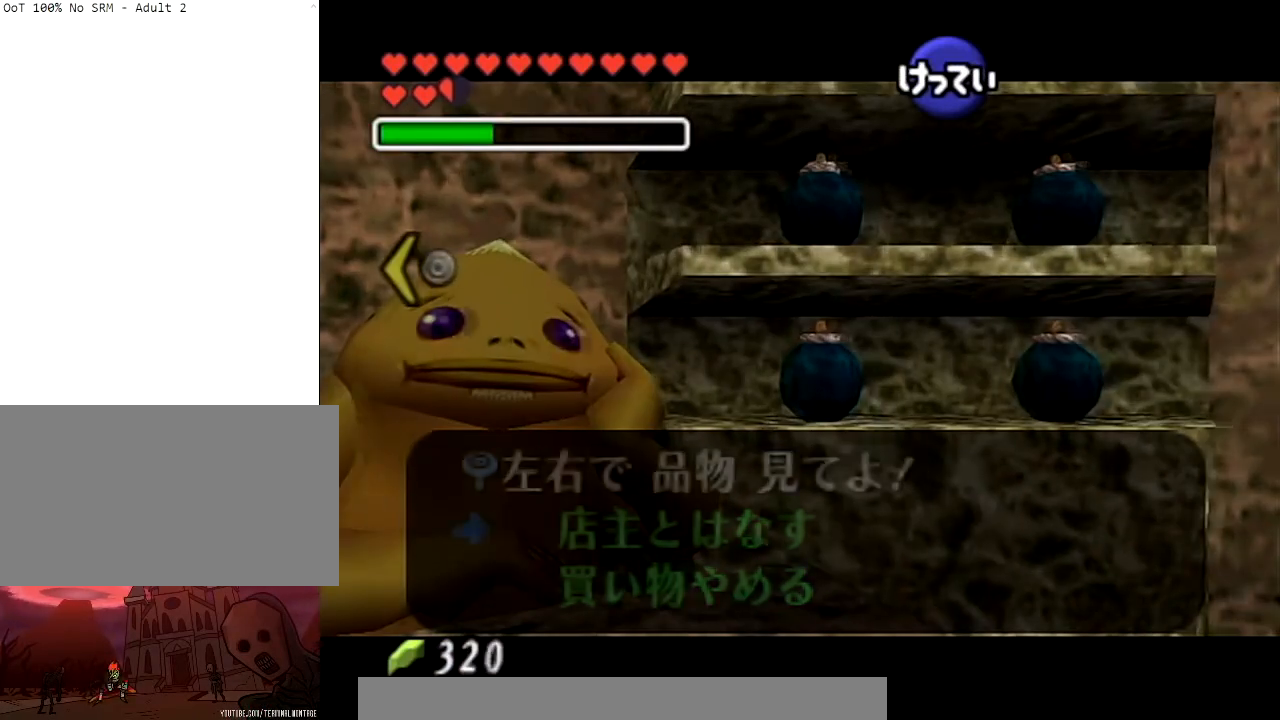
{"buttons": [], "left_stick": "center", "right_stick": "center", "events": [[100, "left_stick", "right"], [333, "left_stick", "center"]]}
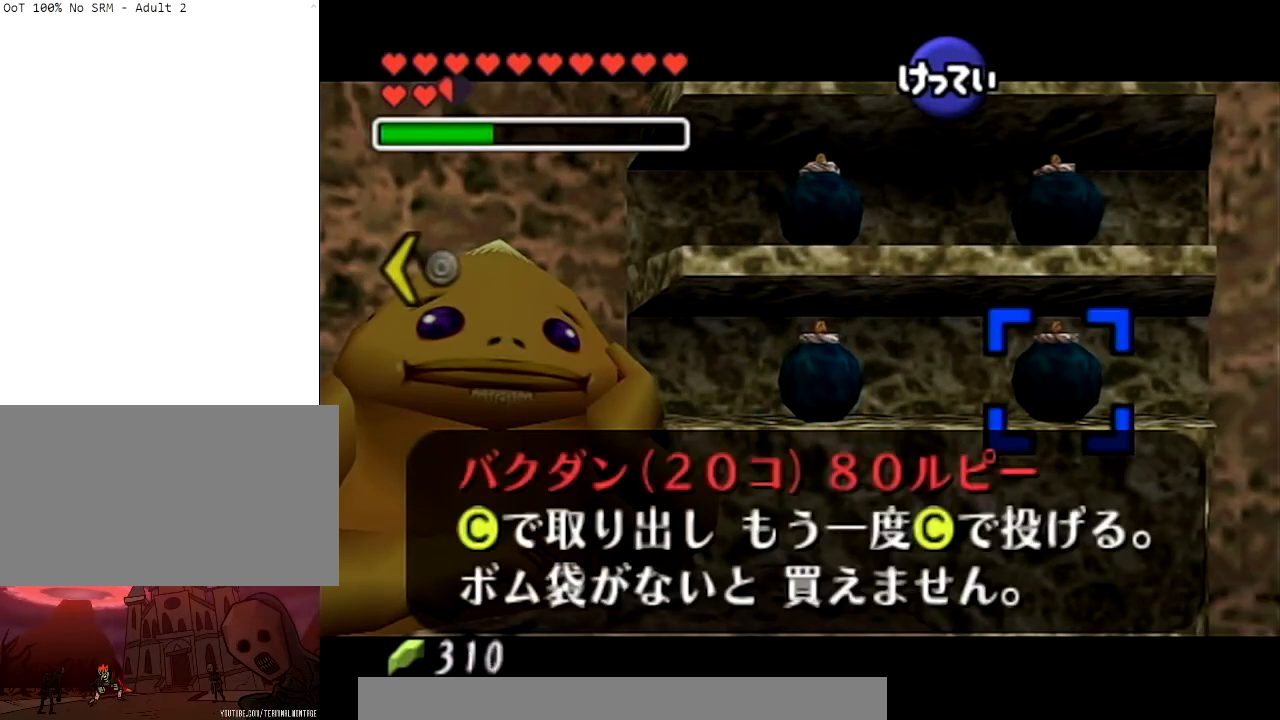
{"buttons": [], "left_stick": "center", "right_stick": "center", "events": []}
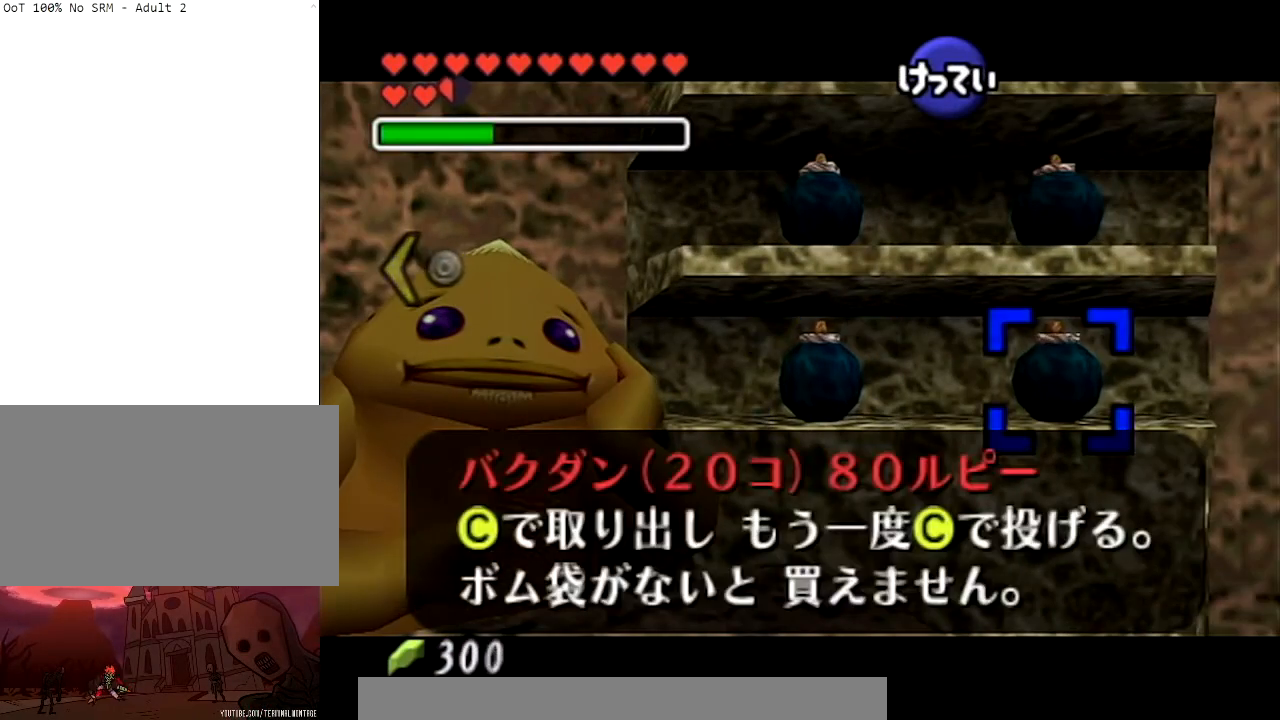
{"buttons": [], "left_stick": "center", "right_stick": "center", "events": [[267, "A", "down"], [400, "A", "up"]]}
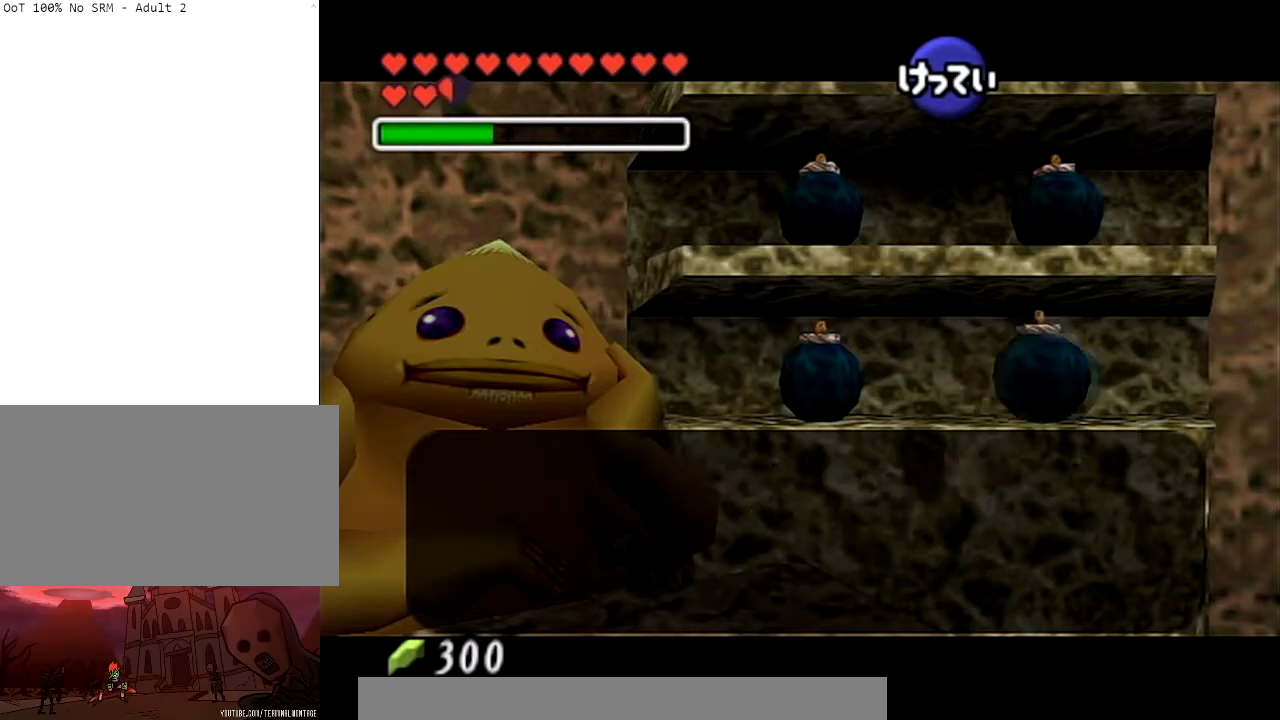
{"buttons": ["A"], "left_stick": "center", "right_stick": "center", "events": [[100, "A", "down"], [200, "A", "up"], [300, "A", "down"], [401, "A", "up"], [467, "A", "down"]]}
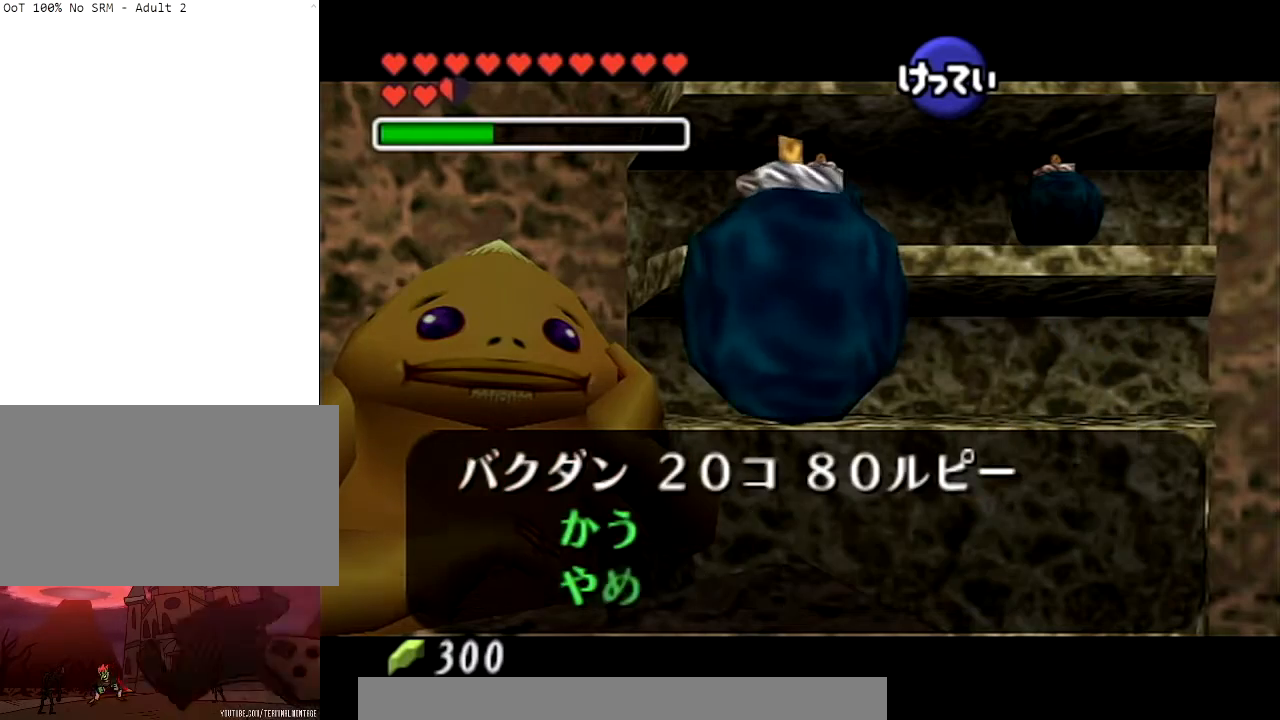
{"buttons": [], "left_stick": "center", "right_stick": "center", "events": [[100, "A", "up"], [166, "A", "down"], [267, "A", "up"], [333, "A", "down"], [467, "A", "up"]]}
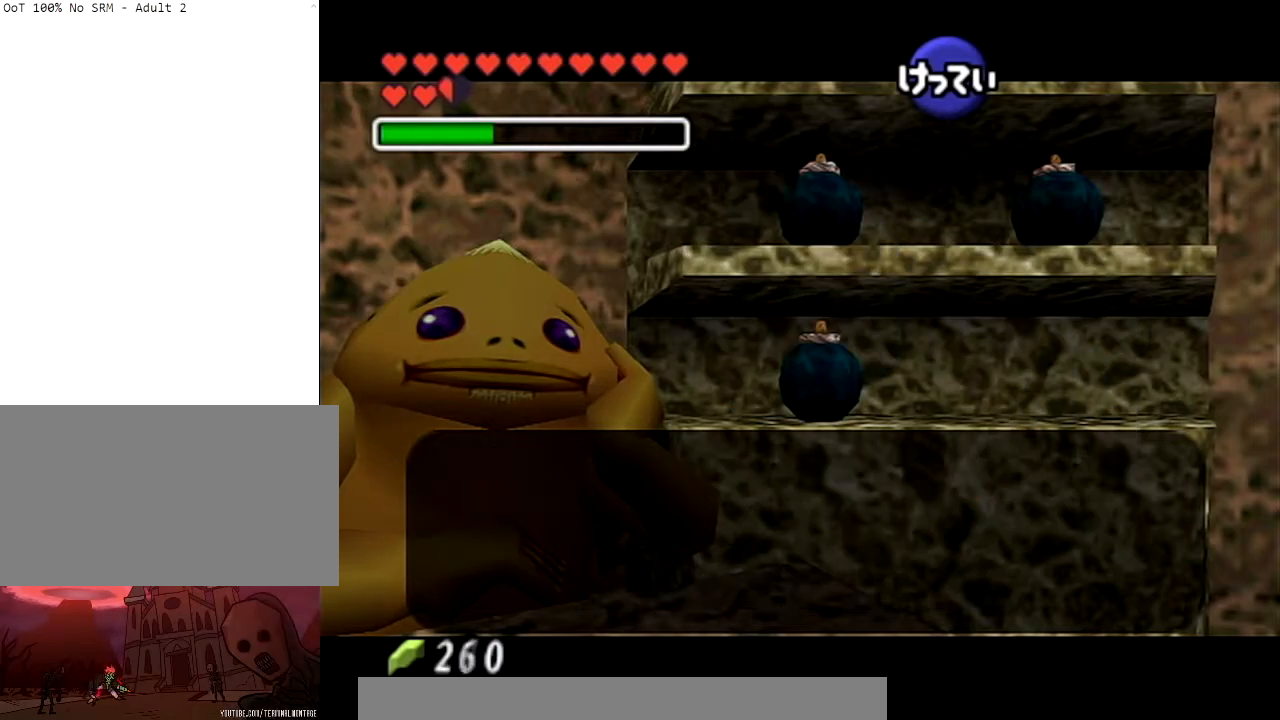
{"buttons": ["A"], "left_stick": "center", "right_stick": "center", "events": [[67, "A", "down"], [167, "A", "up"], [300, "A", "down"], [434, "A", "up"], [501, "A", "down"]]}
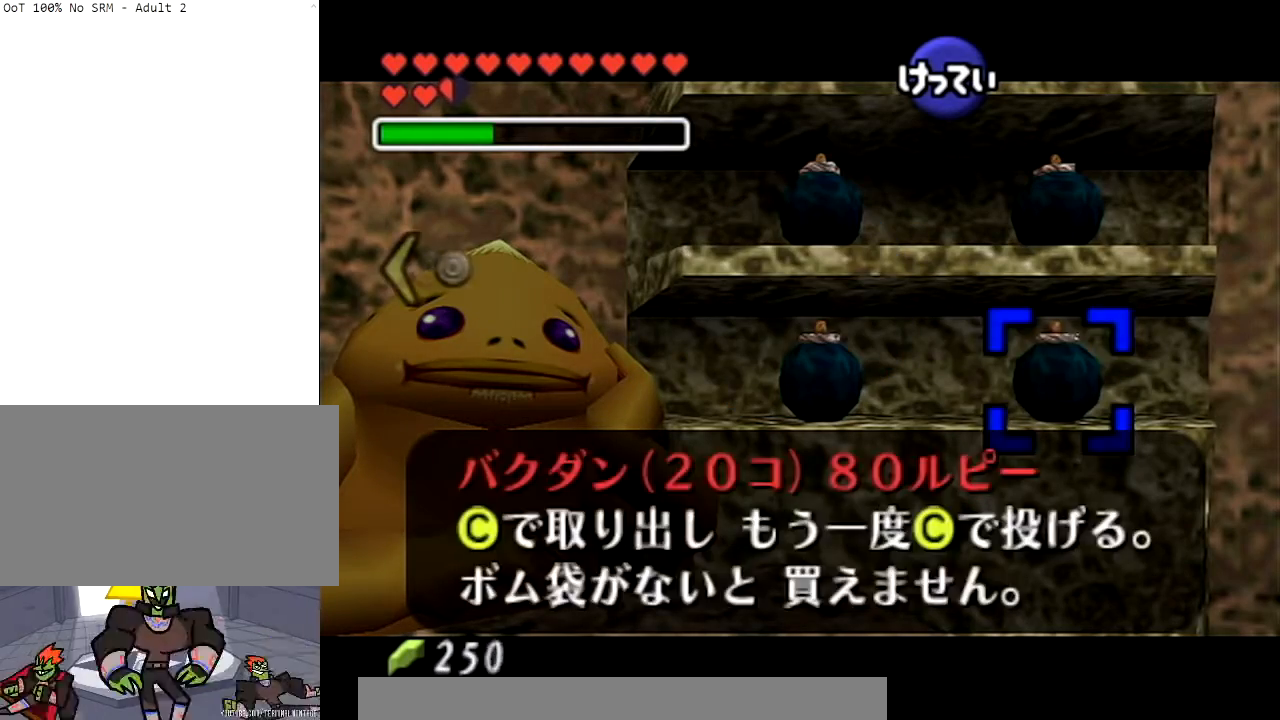
{"buttons": [], "left_stick": "center", "right_stick": "center", "events": [[133, "A", "up"], [233, "A", "down"], [333, "A", "up"], [433, "A", "down"], [500, "A", "up"]]}
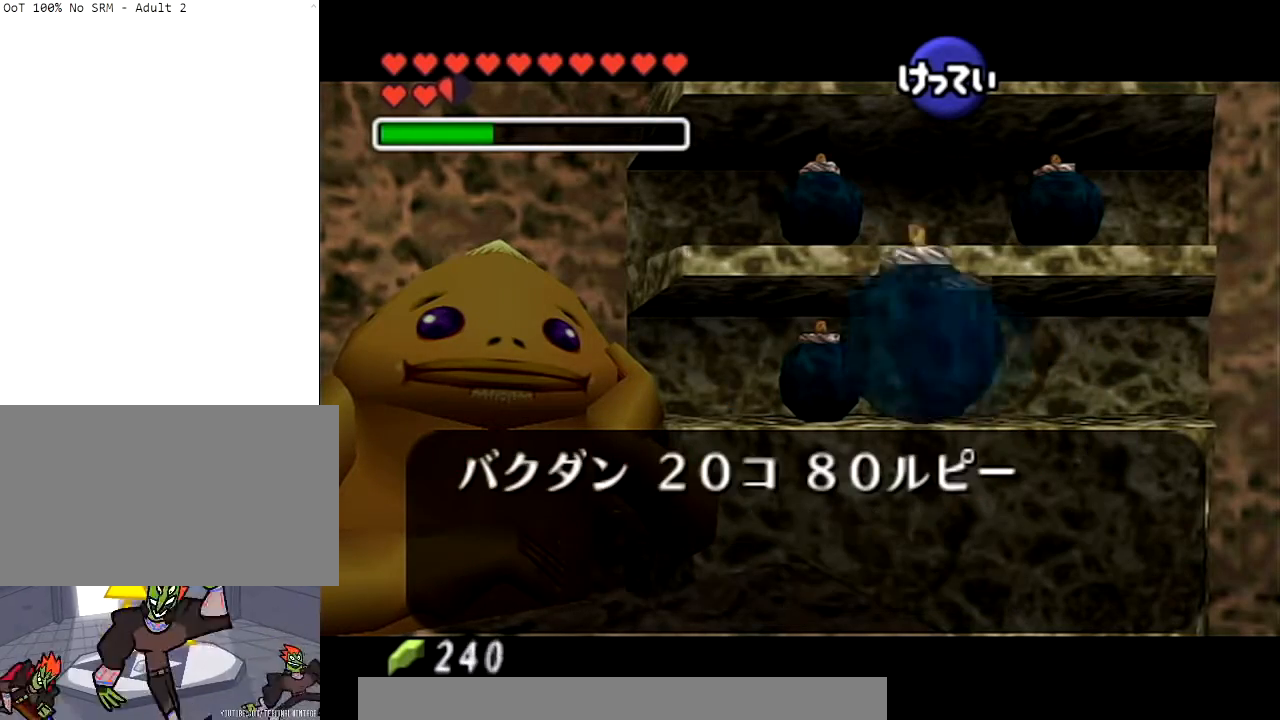
{"buttons": ["A"], "left_stick": "center", "right_stick": "center", "events": [[100, "A", "down"], [200, "A", "up"], [300, "A", "down"], [401, "A", "up"], [501, "A", "down"]]}
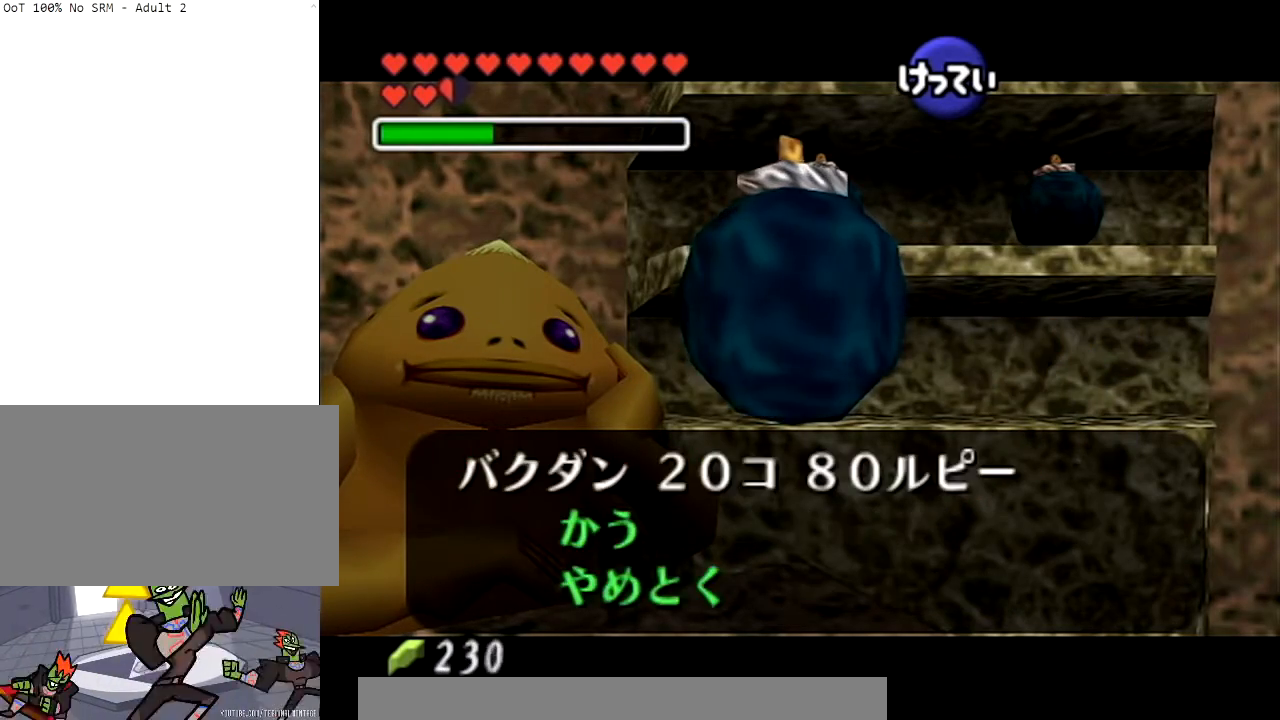
{"buttons": ["B"], "left_stick": "center", "right_stick": "center", "events": [[66, "A", "up"], [200, "A", "down"], [267, "A", "up"], [500, "B", "down"]]}
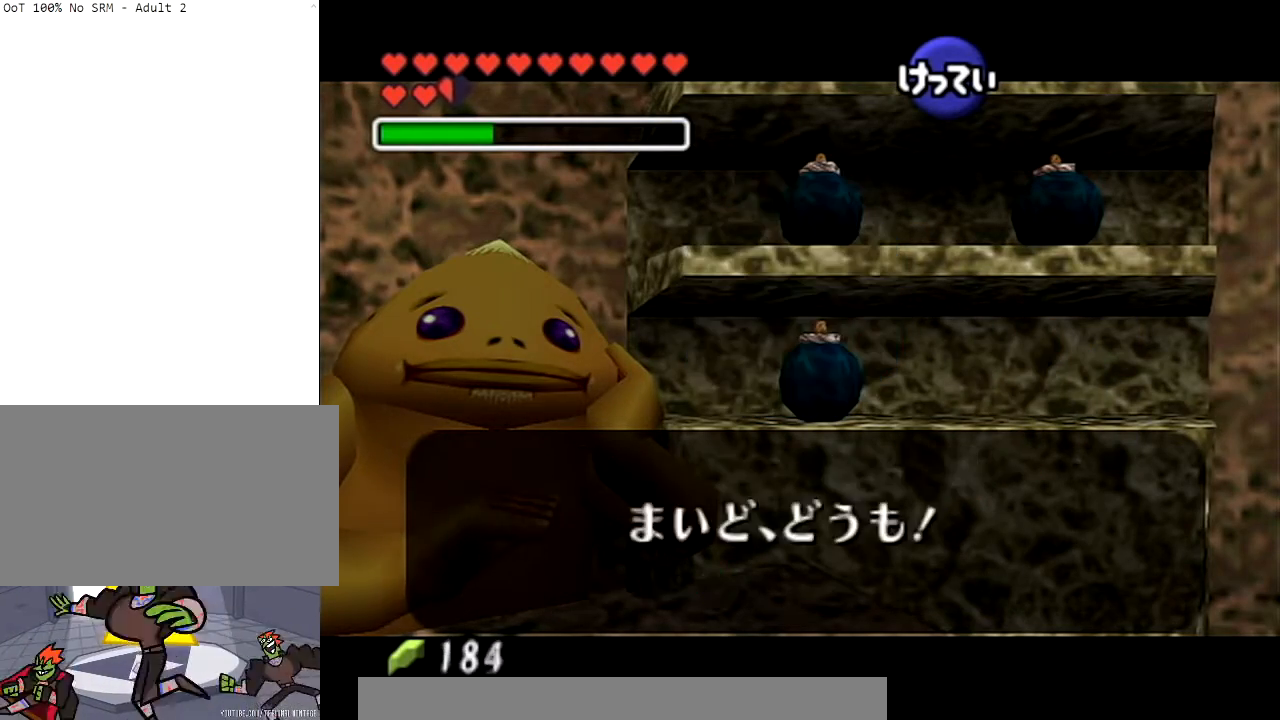
{"buttons": [], "left_stick": "down", "right_stick": "center", "events": [[100, "B", "up"], [200, "B", "down"], [267, "B", "up"], [300, "left_stick", "down"], [334, "B", "down"], [434, "B", "up"]]}
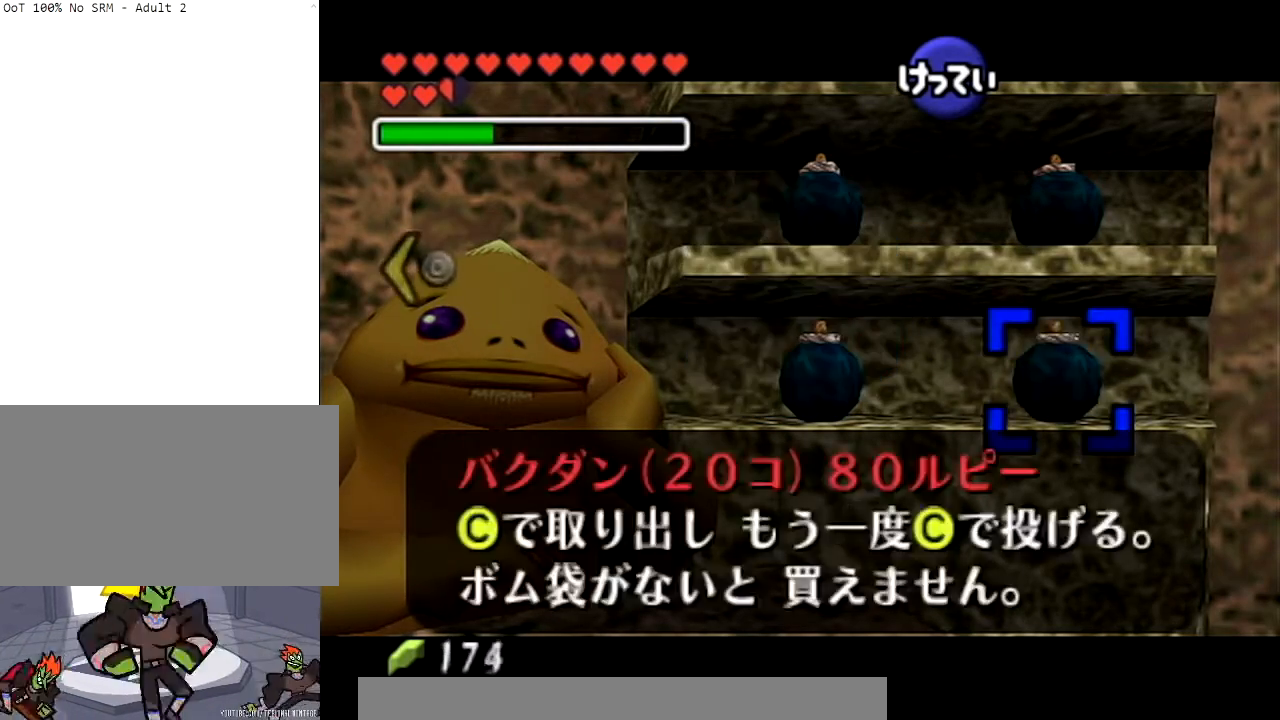
{"buttons": [], "left_stick": "down", "right_stick": "center", "events": [[33, "B", "down"], [166, "B", "up"]]}
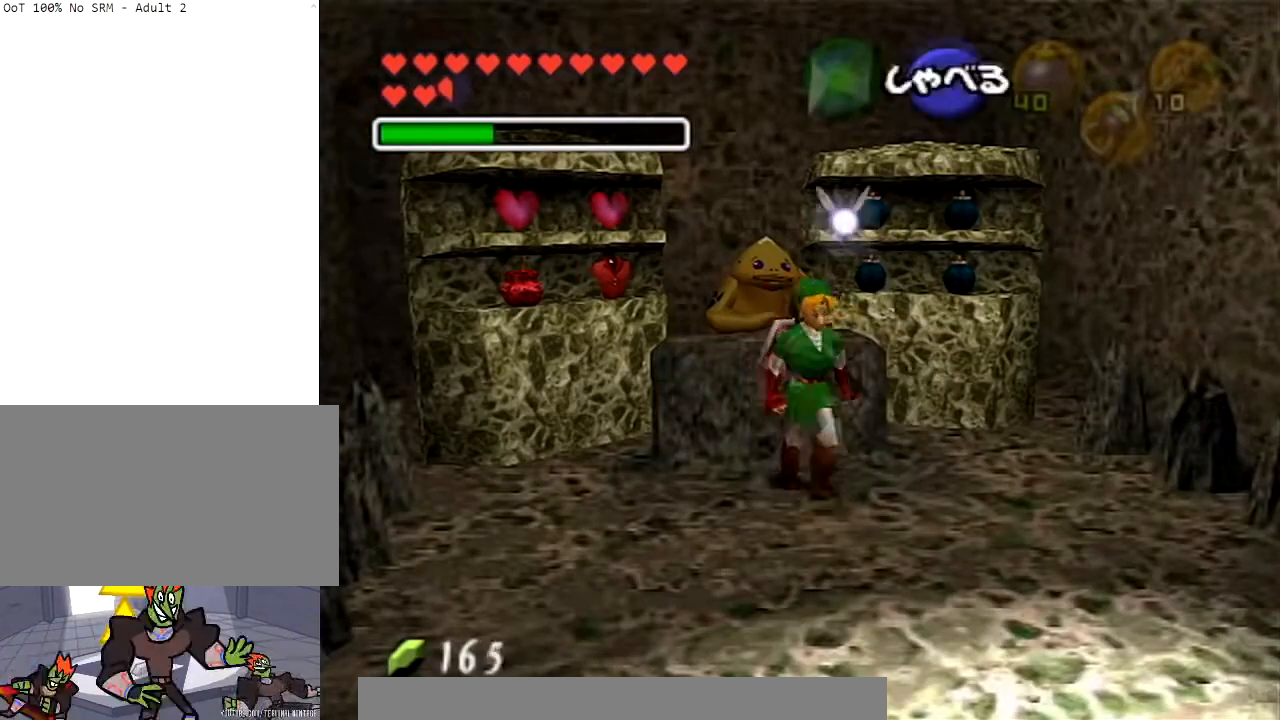
{"buttons": ["A"], "left_stick": "down", "right_stick": "center", "events": [[300, "A", "down"], [401, "A", "up"], [501, "A", "down"]]}
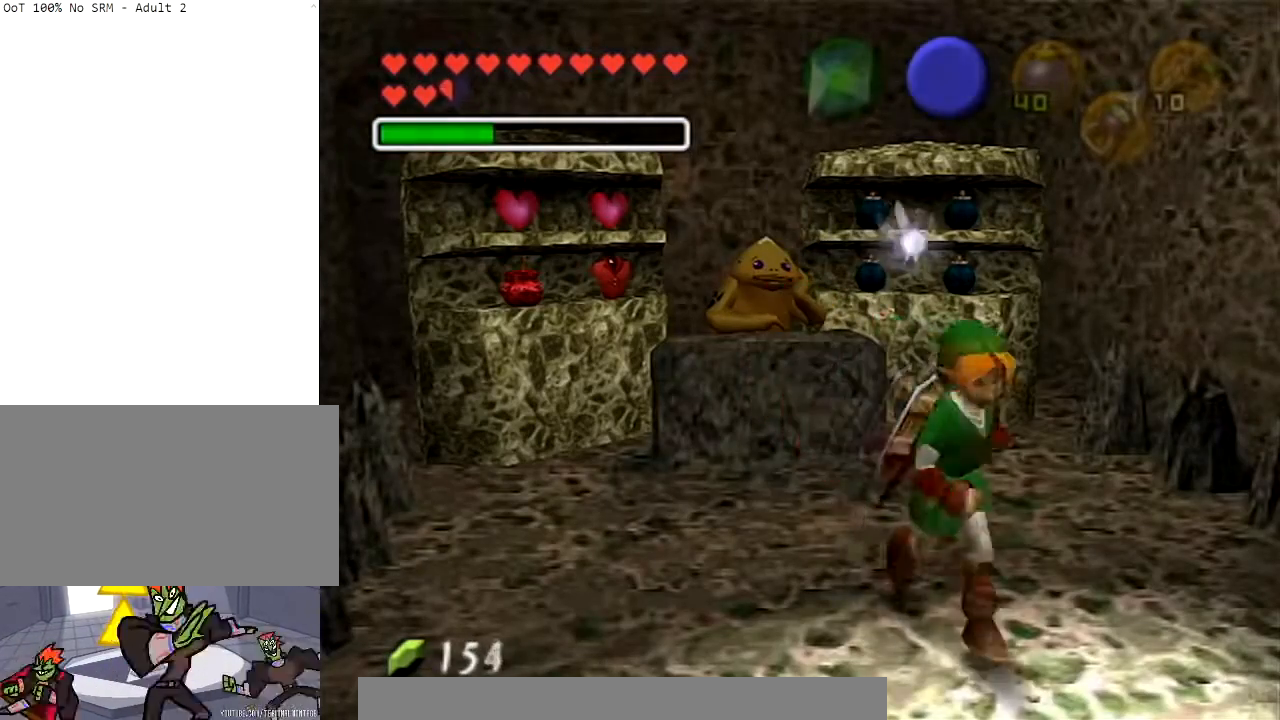
{"buttons": [], "left_stick": "center", "right_stick": "center", "events": [[100, "A", "up"], [100, "L1", "down"], [233, "L1", "up"], [233, "left_stick", "center"]]}
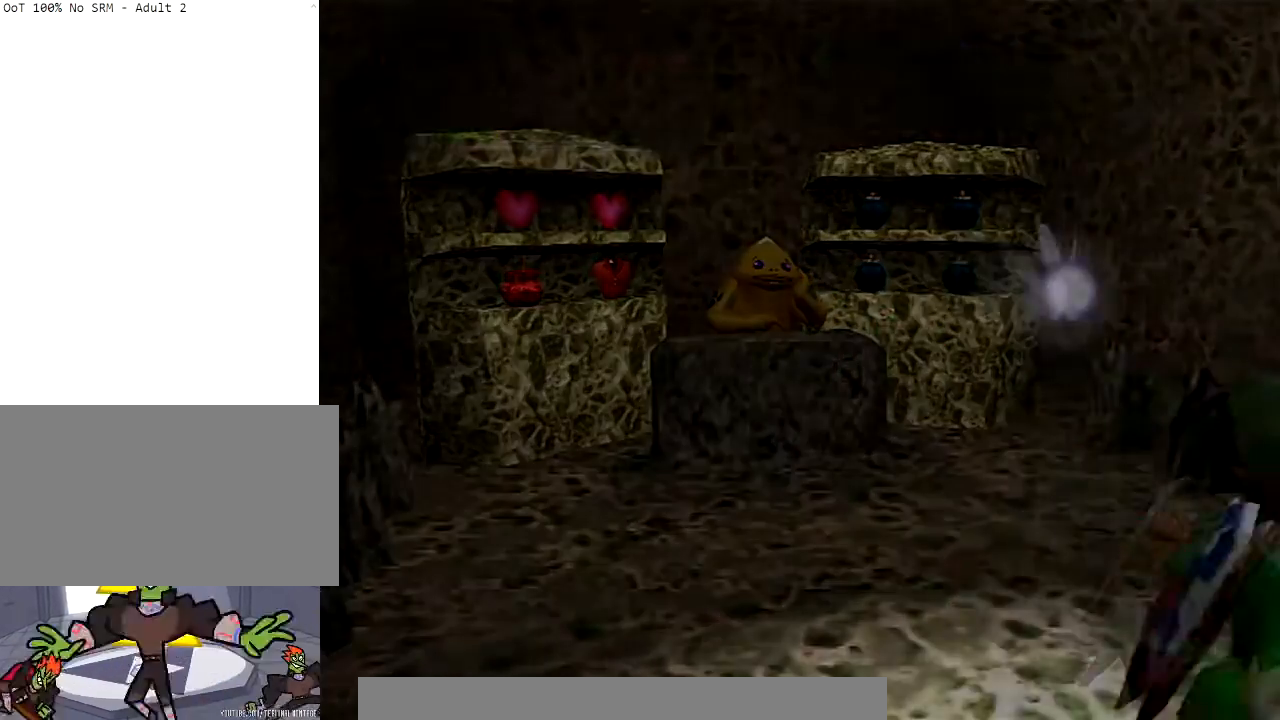
{"buttons": [], "left_stick": "center", "right_stick": "center", "events": []}